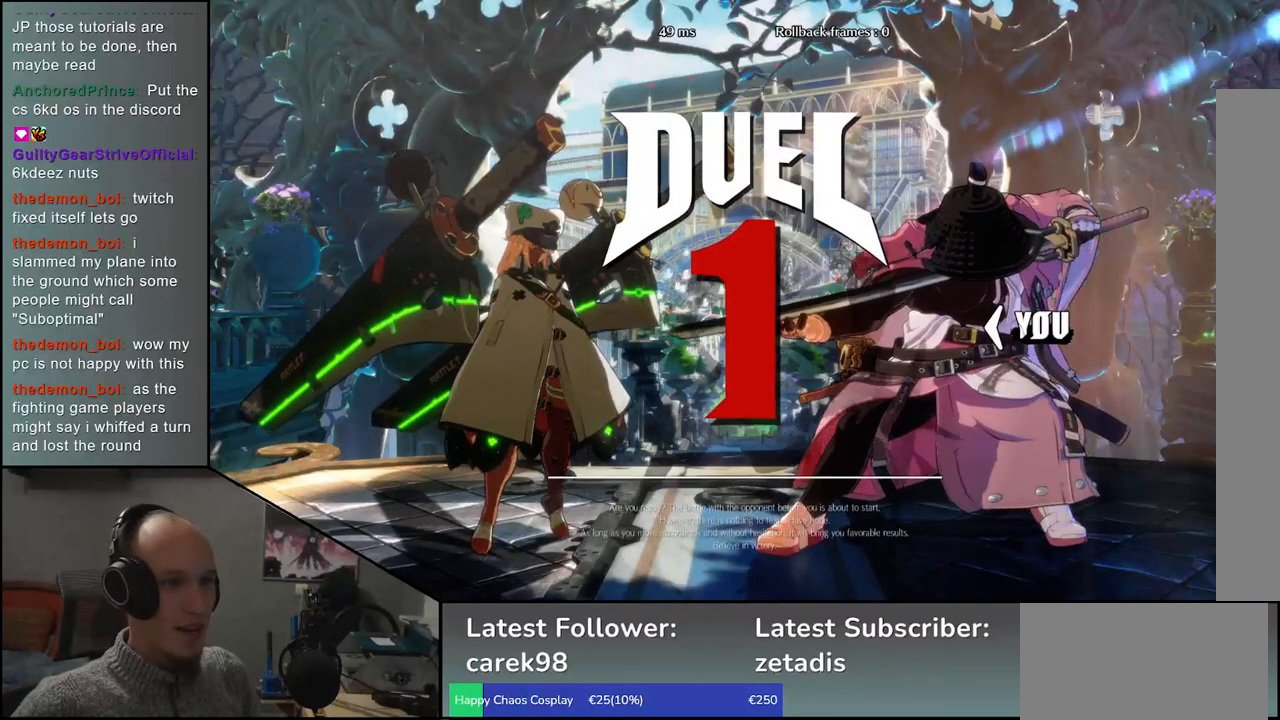
Gameplay with a controller (arcade stick); each line is a JSON object with the inputs held at the frame after it (dt_ms = milliseconds from this image to that frame). "events" lists button and stick changes between this image and that frame as [ms after this image, input, new state], when the widget could be followed in between. Not read: L3 R3.
{"dt_ms": 500, "buttons": [], "left_stick": "left", "events": [[133, "left_stick", "left"]]}
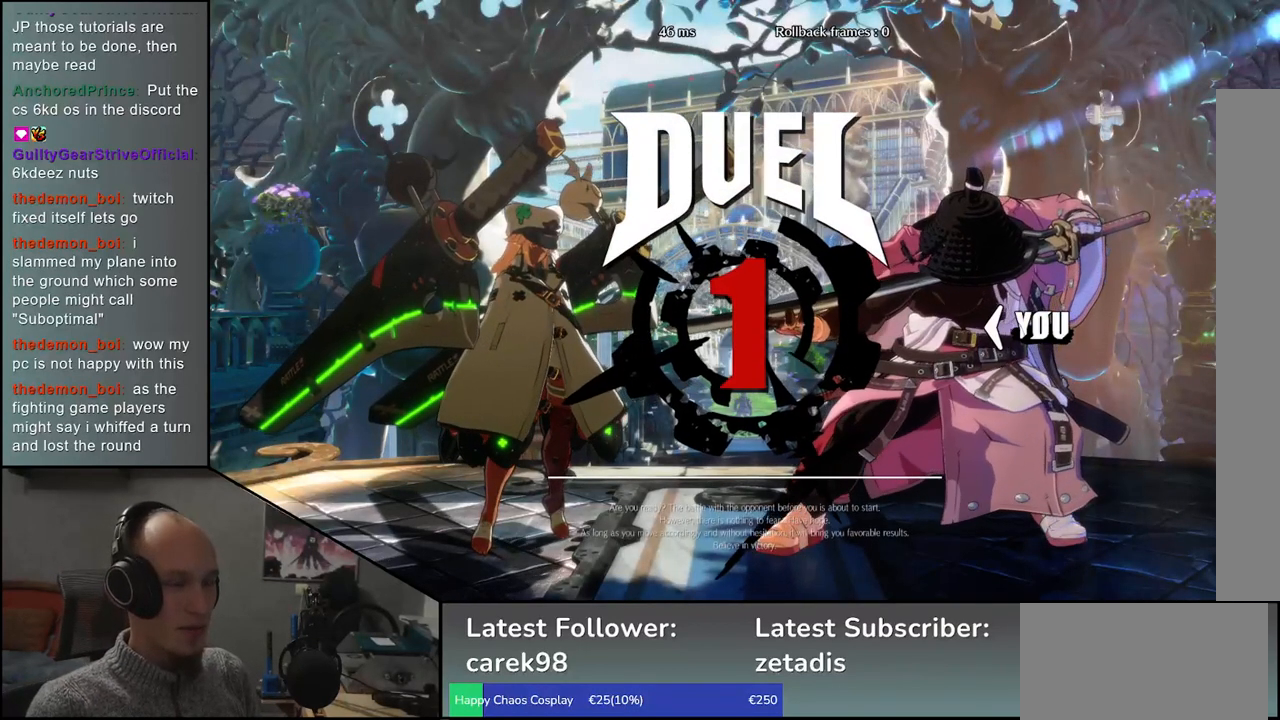
{"dt_ms": 500, "buttons": [], "left_stick": "down", "events": [[450, "left_stick", "down"]]}
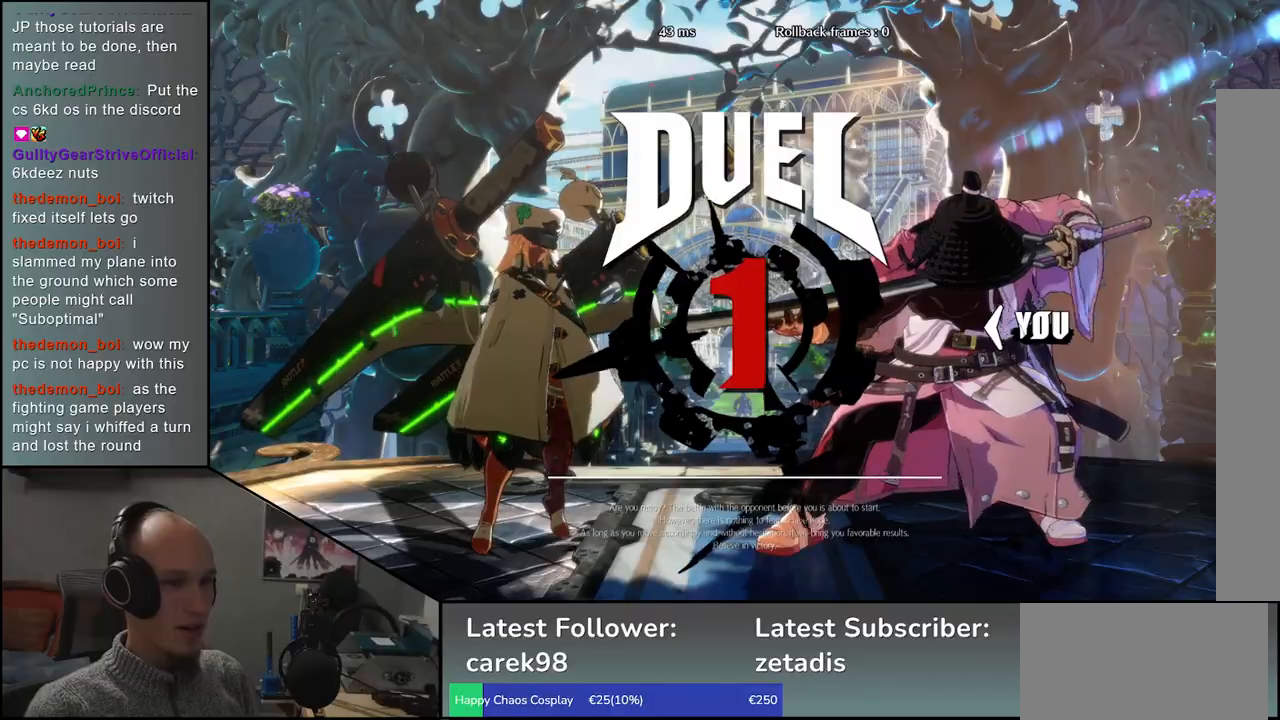
{"dt_ms": 500, "buttons": [], "left_stick": "down", "events": [[17, "TRIANGLE", "down"], [83, "TRIANGLE", "up"], [217, "TRIANGLE", "down"], [300, "TRIANGLE", "up"], [400, "TRIANGLE", "down"], [483, "TRIANGLE", "up"]]}
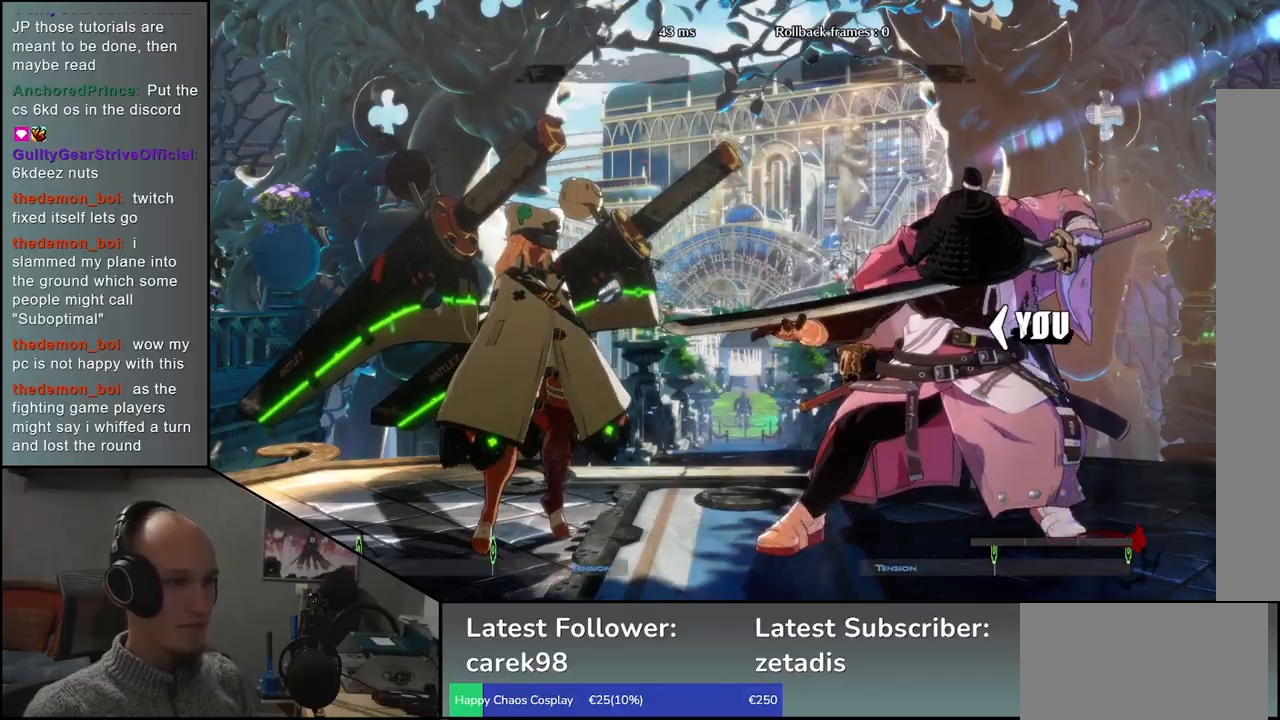
{"dt_ms": 500, "buttons": [], "left_stick": "down", "events": [[117, "TRIANGLE", "down"], [217, "TRIANGLE", "up"], [333, "TRIANGLE", "down"], [417, "TRIANGLE", "up"]]}
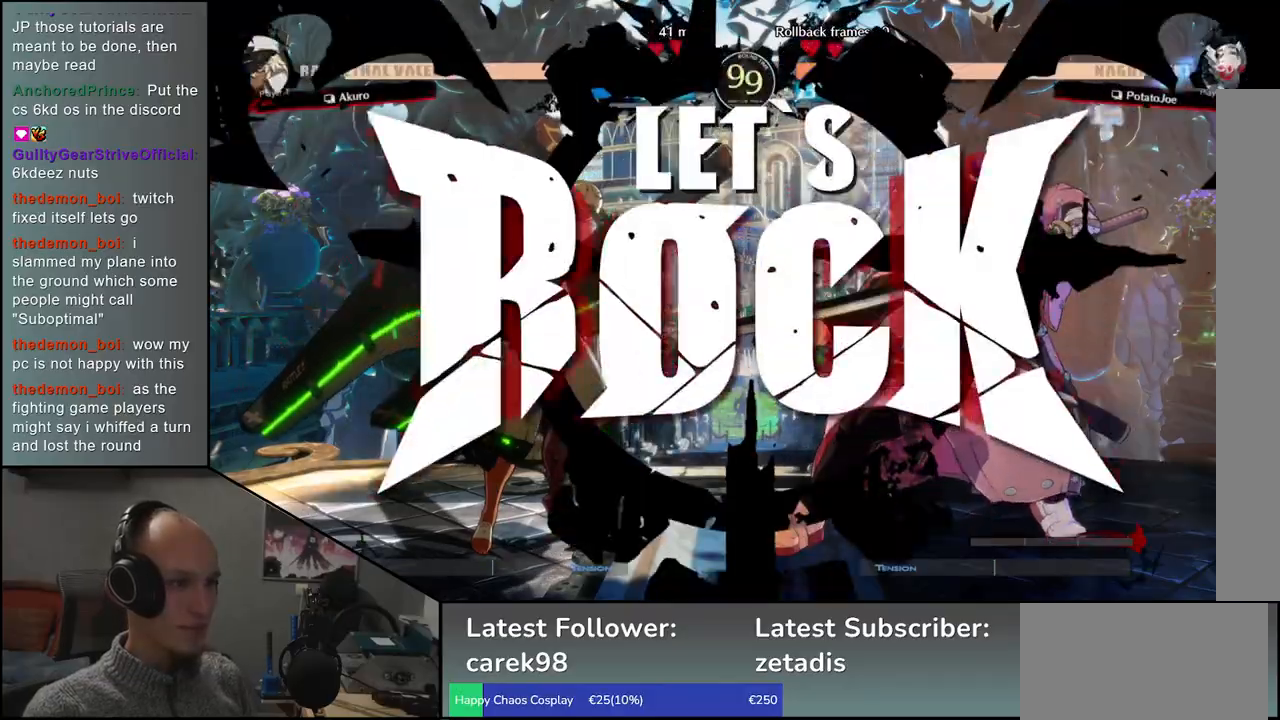
{"dt_ms": 1000, "buttons": [], "left_stick": "right"}
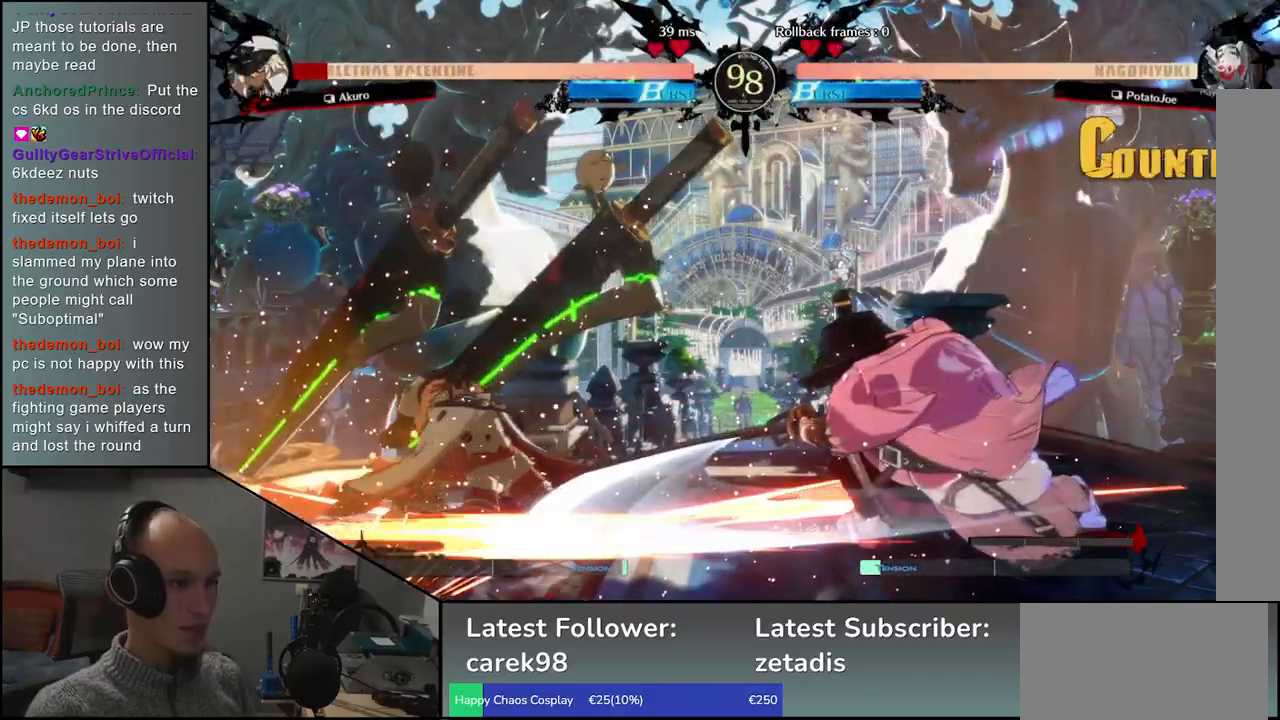
{"dt_ms": 1000, "buttons": [], "left_stick": "down"}
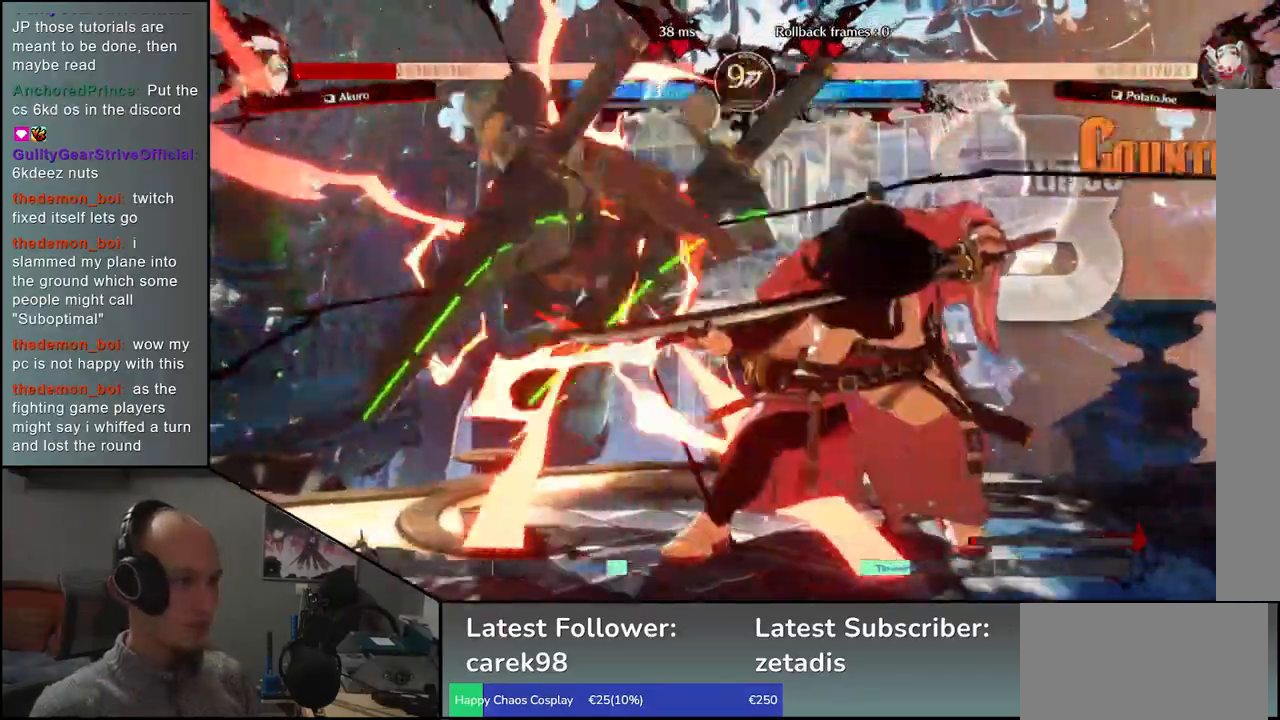
{"dt_ms": 500, "buttons": [], "left_stick": "center", "events": [[17, "left_stick", "right"], [317, "left_stick", "center"], [400, "TRIANGLE", "down"], [467, "TRIANGLE", "up"]]}
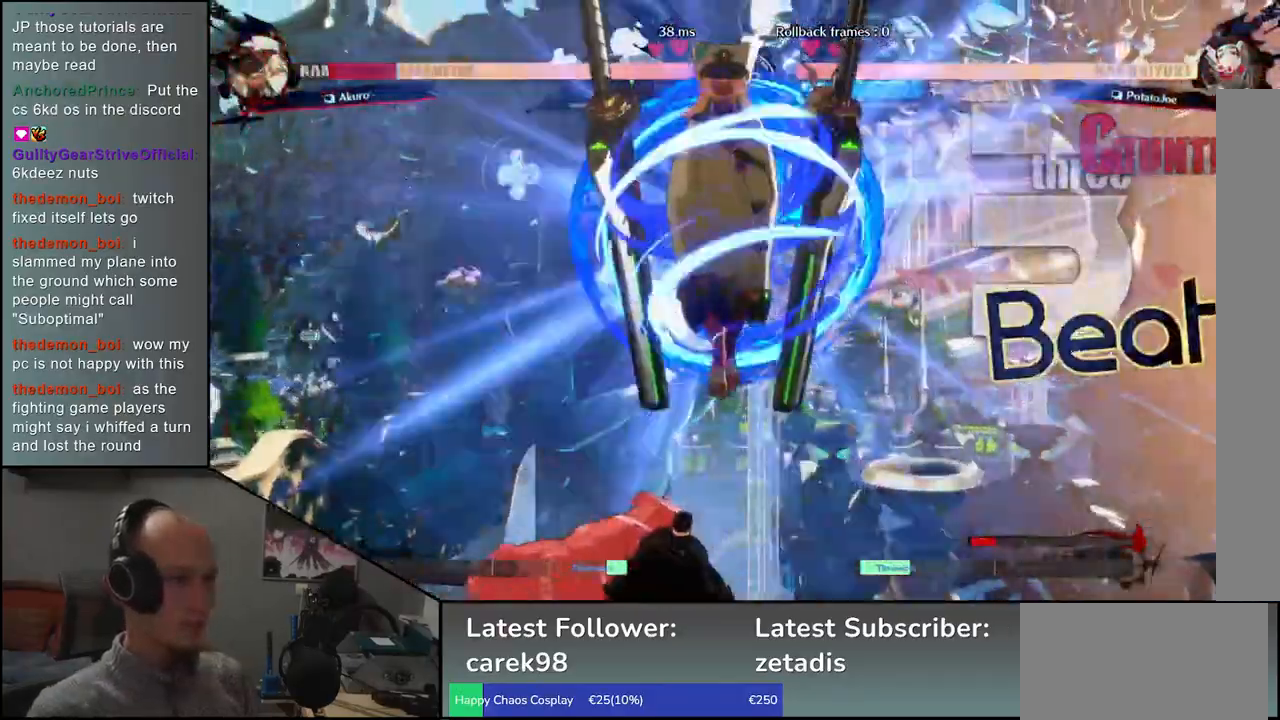
{"dt_ms": 500, "buttons": [], "left_stick": "center", "events": []}
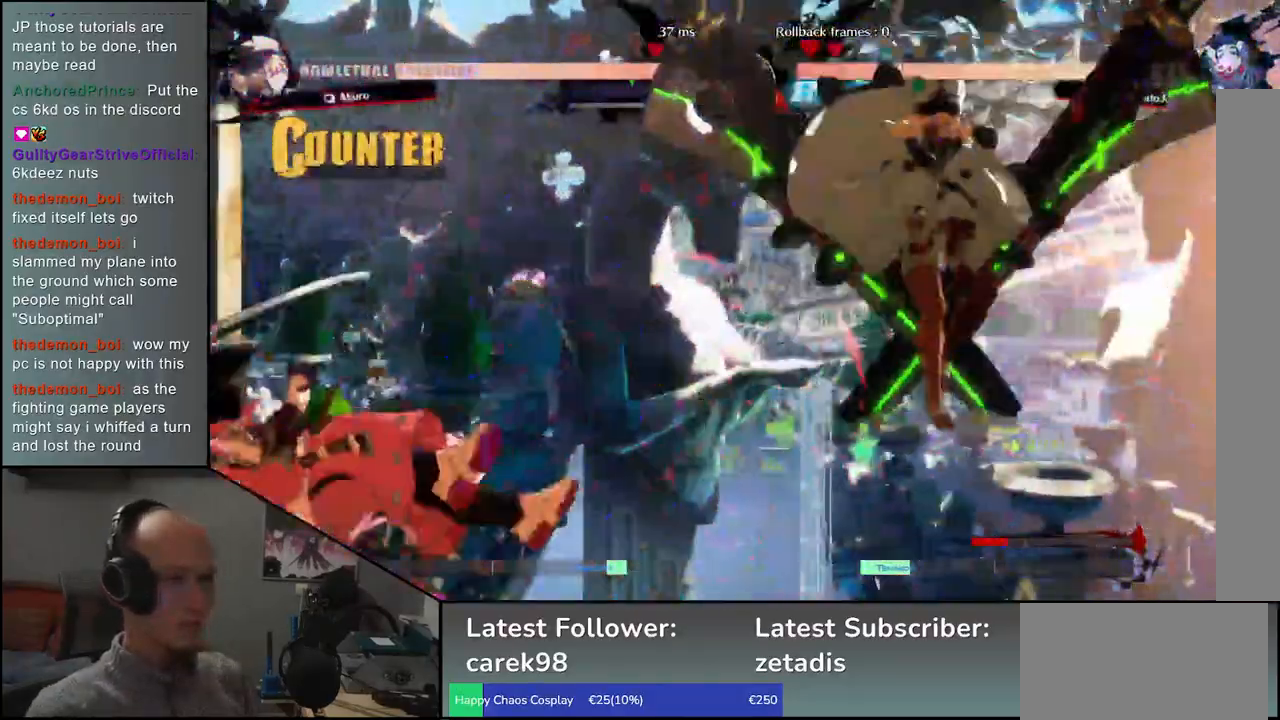
{"dt_ms": 500, "buttons": [], "left_stick": "down-right", "events": [[83, "left_stick", "left"], [500, "left_stick", "down-right"]]}
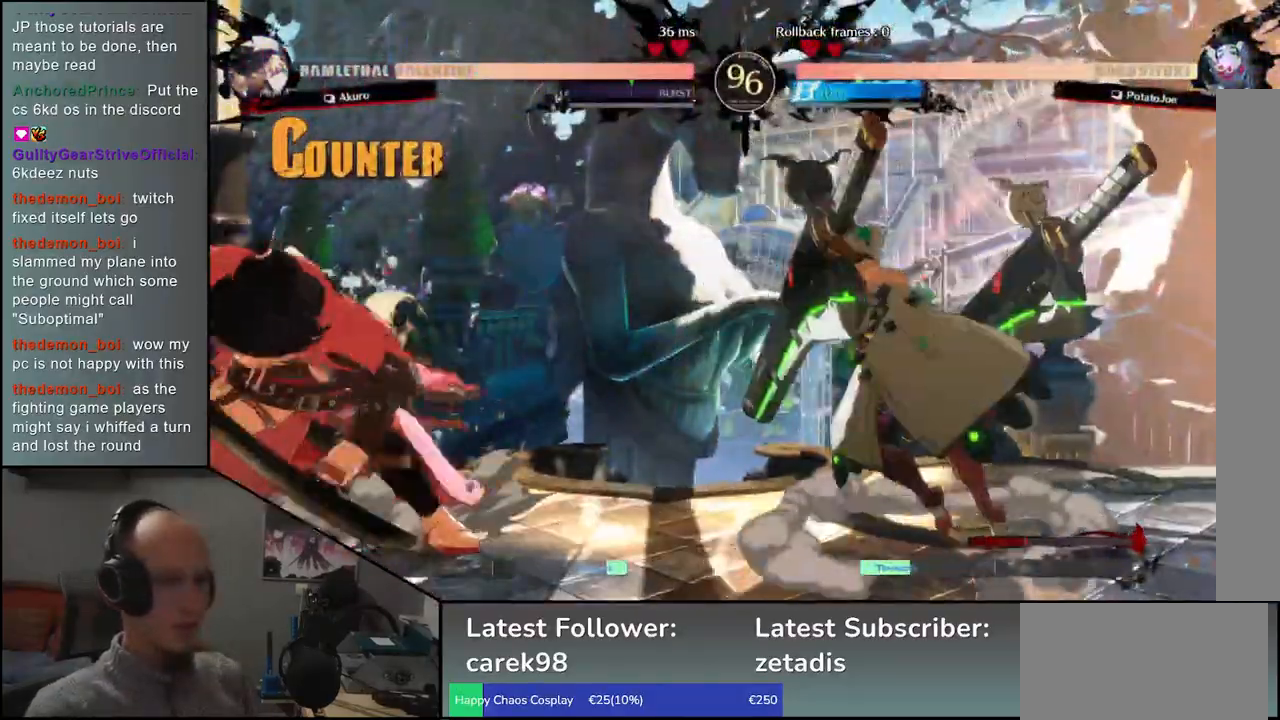
{"dt_ms": 500, "buttons": [], "left_stick": "left", "events": [[17, "left_stick", "right"], [100, "left_stick", "up"], [167, "left_stick", "left"]]}
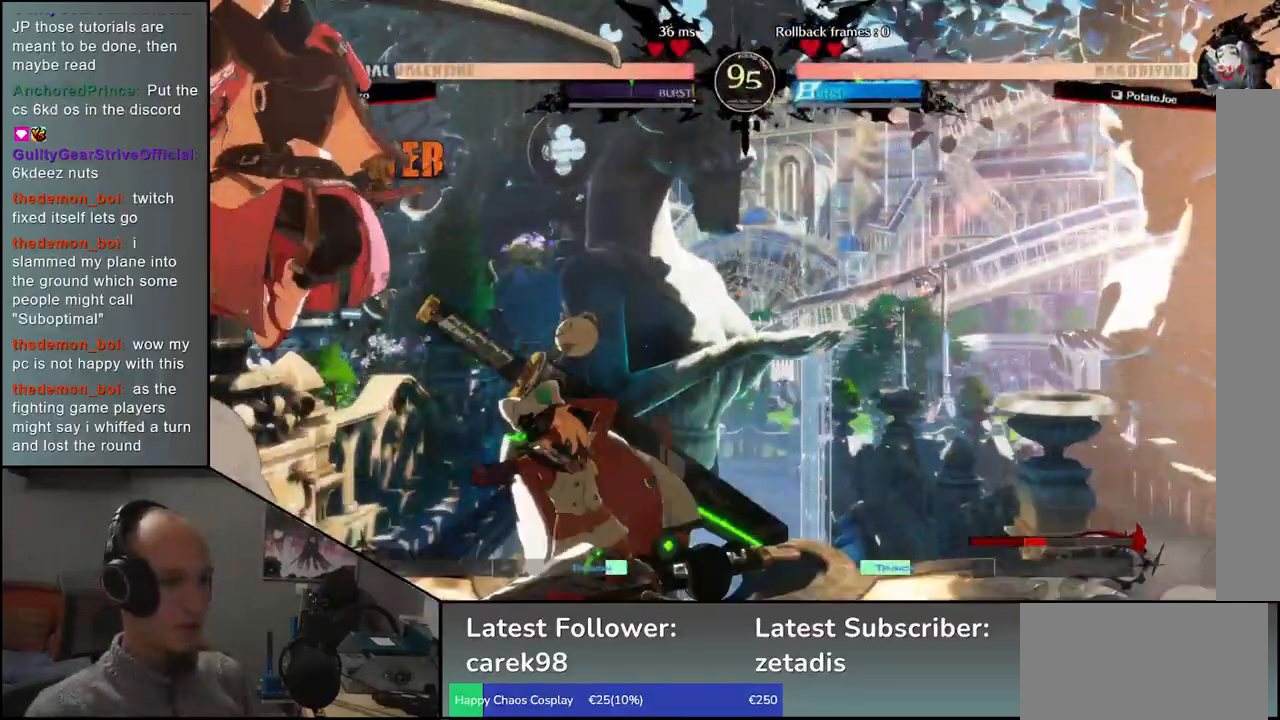
{"dt_ms": 500, "buttons": ["TRIANGLE"], "left_stick": "center", "events": [[233, "TRIANGLE", "down"], [267, "left_stick", "center"], [283, "TRIANGLE", "up"], [433, "TRIANGLE", "down"]]}
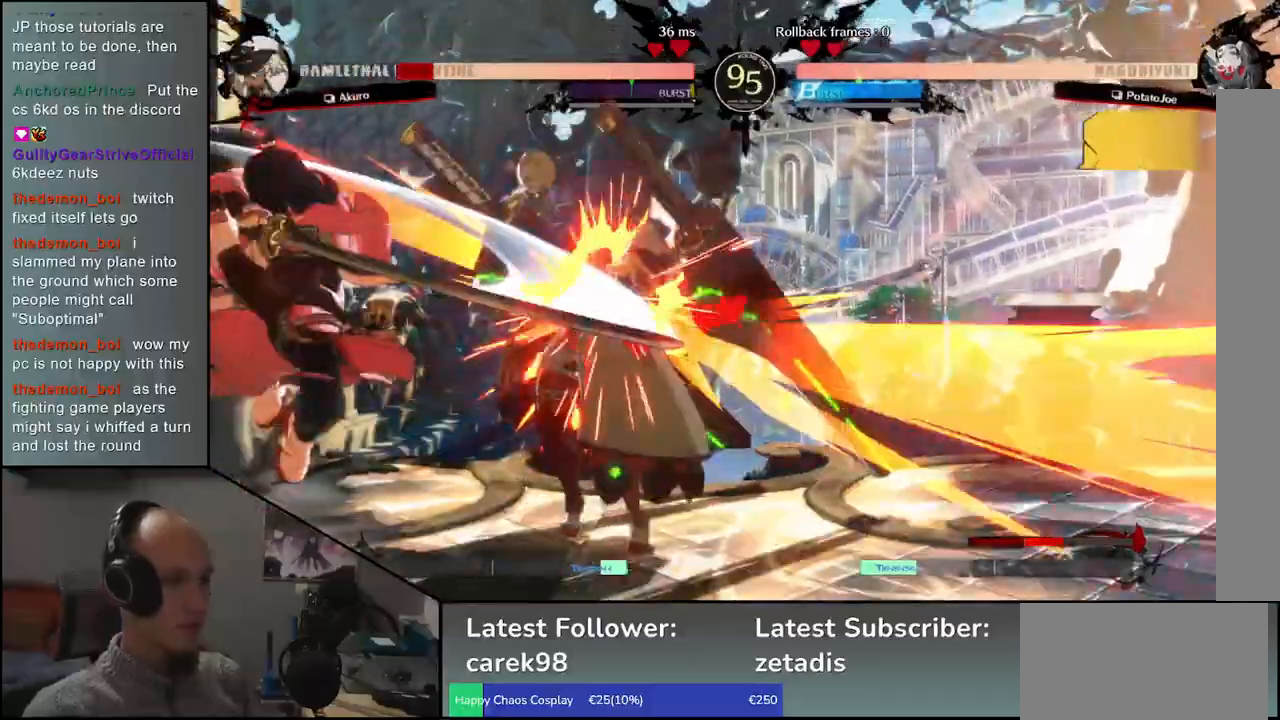
{"dt_ms": 500, "buttons": [], "left_stick": "center", "events": [[17, "TRIANGLE", "up"], [117, "TRIANGLE", "down"], [200, "TRIANGLE", "up"], [317, "TRIANGLE", "down"], [417, "TRIANGLE", "up"]]}
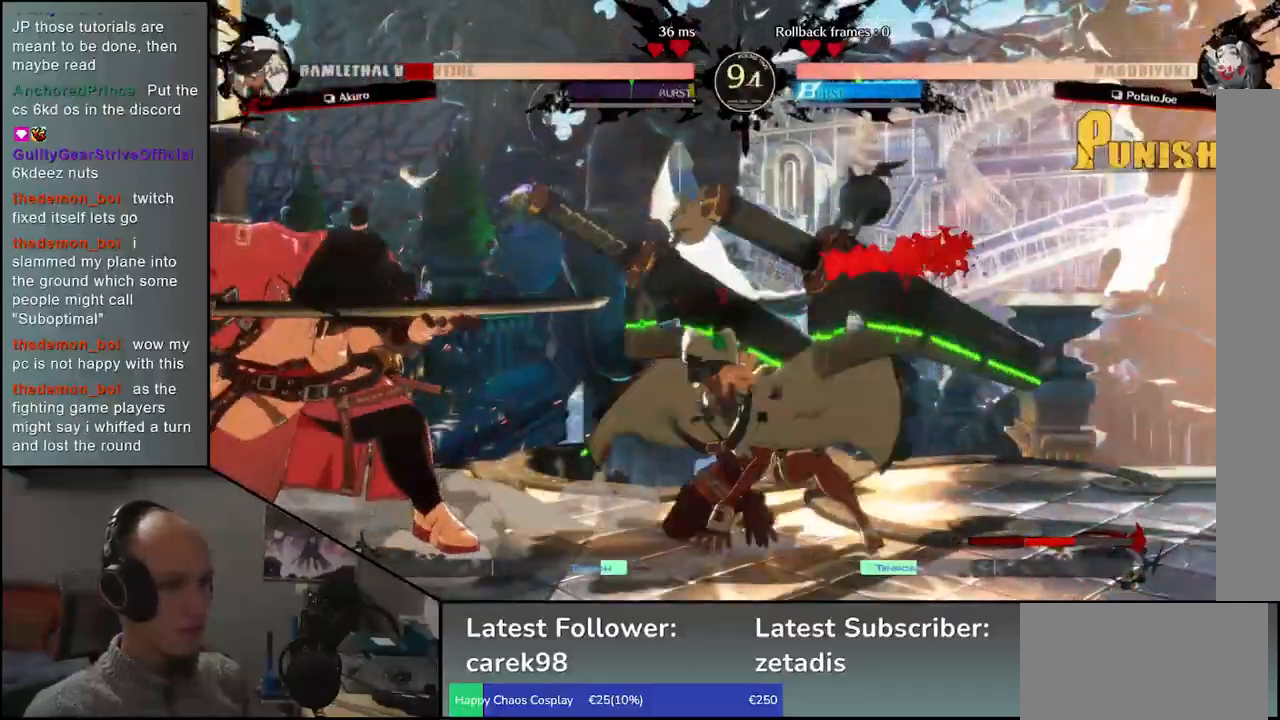
{"dt_ms": 500, "buttons": [], "left_stick": "center", "events": [[17, "TRIANGLE", "down"], [117, "TRIANGLE", "up"], [233, "TRIANGLE", "down"], [350, "TRIANGLE", "up"]]}
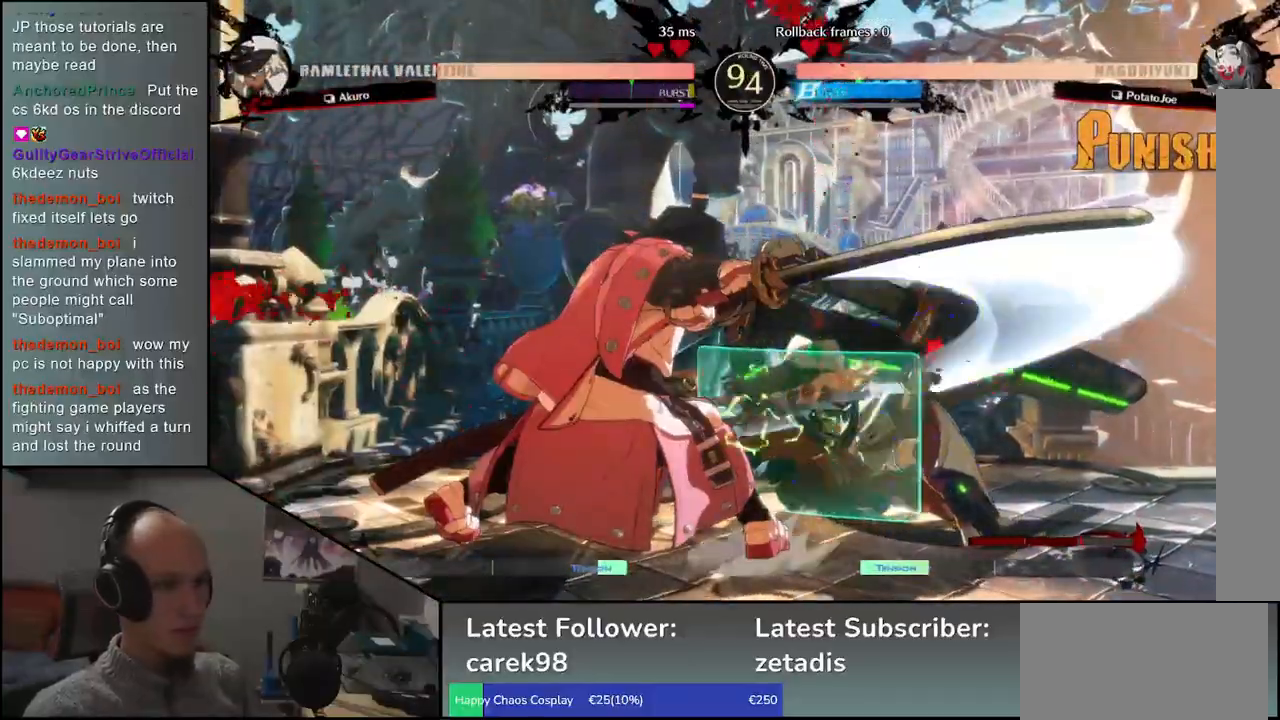
{"dt_ms": 500, "buttons": [], "left_stick": "right", "events": [[17, "left_stick", "right"], [117, "left_stick", "down"], [167, "left_stick", "left"], [217, "L2", "down"], [283, "left_stick", "right"], [300, "L2", "up"]]}
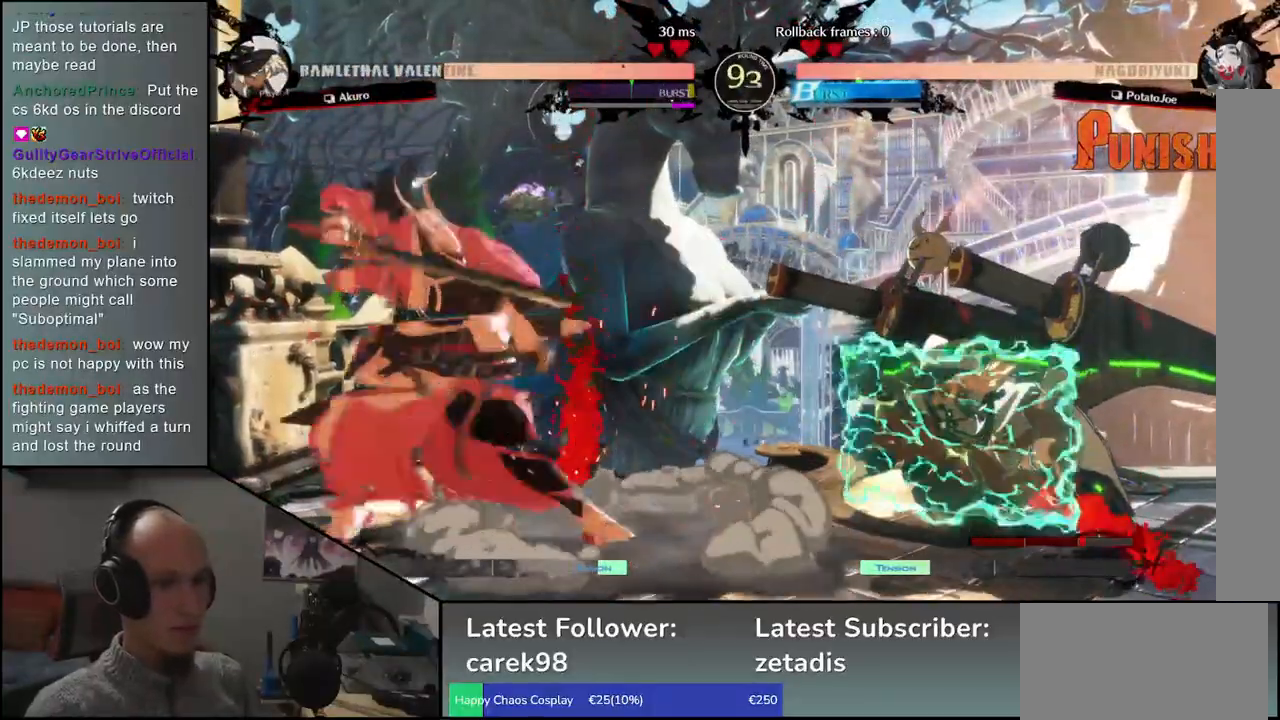
{"dt_ms": 500, "buttons": ["TRIANGLE"], "left_stick": "center", "events": [[17, "TRIANGLE", "down"], [50, "left_stick", "center"], [100, "TRIANGLE", "up"], [217, "TRIANGLE", "down"], [317, "TRIANGLE", "up"], [433, "TRIANGLE", "down"]]}
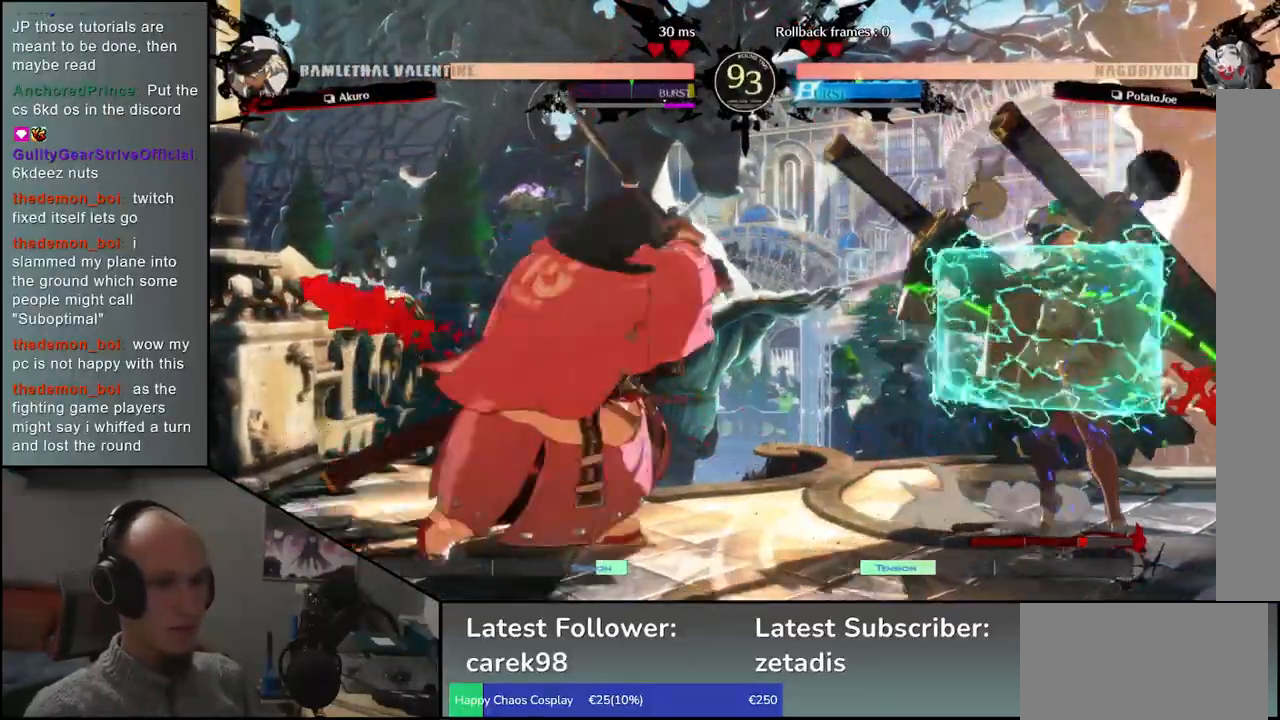
{"dt_ms": 500, "buttons": [], "left_stick": "center", "events": [[67, "TRIANGLE", "up"], [317, "TRIANGLE", "down"], [433, "TRIANGLE", "up"]]}
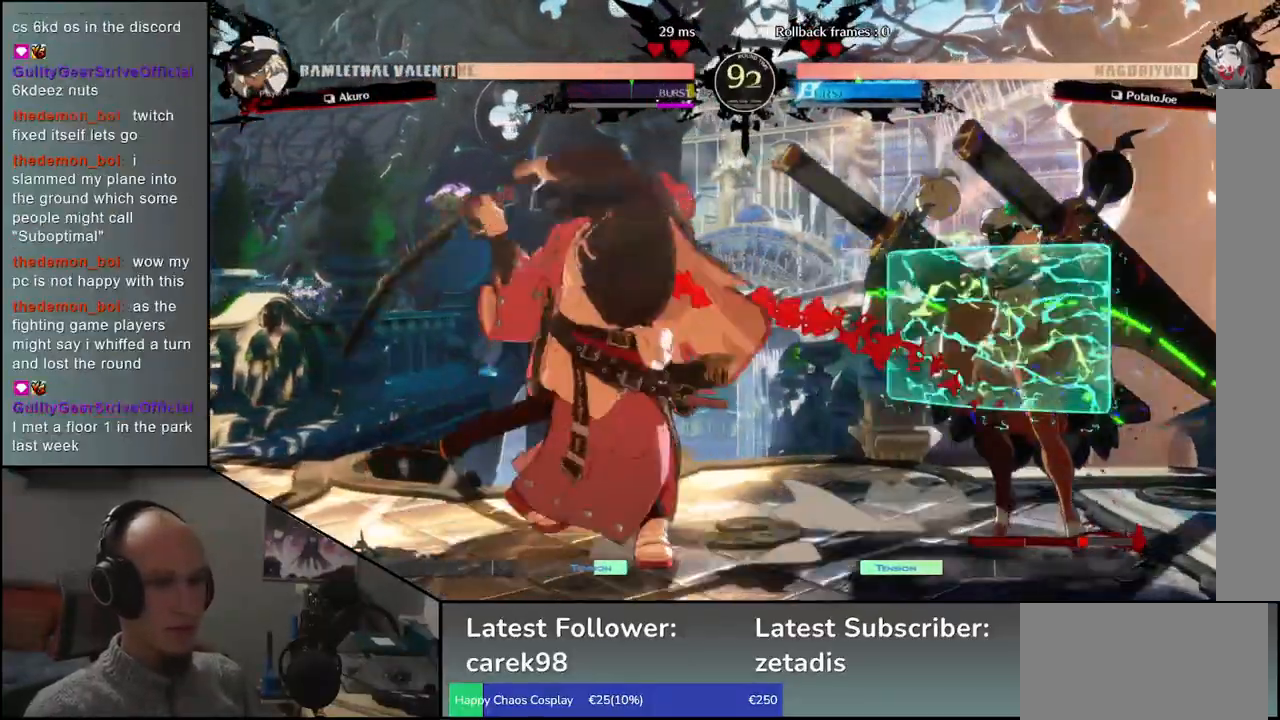
{"dt_ms": 500, "buttons": [], "left_stick": "left", "events": [[417, "left_stick", "left"]]}
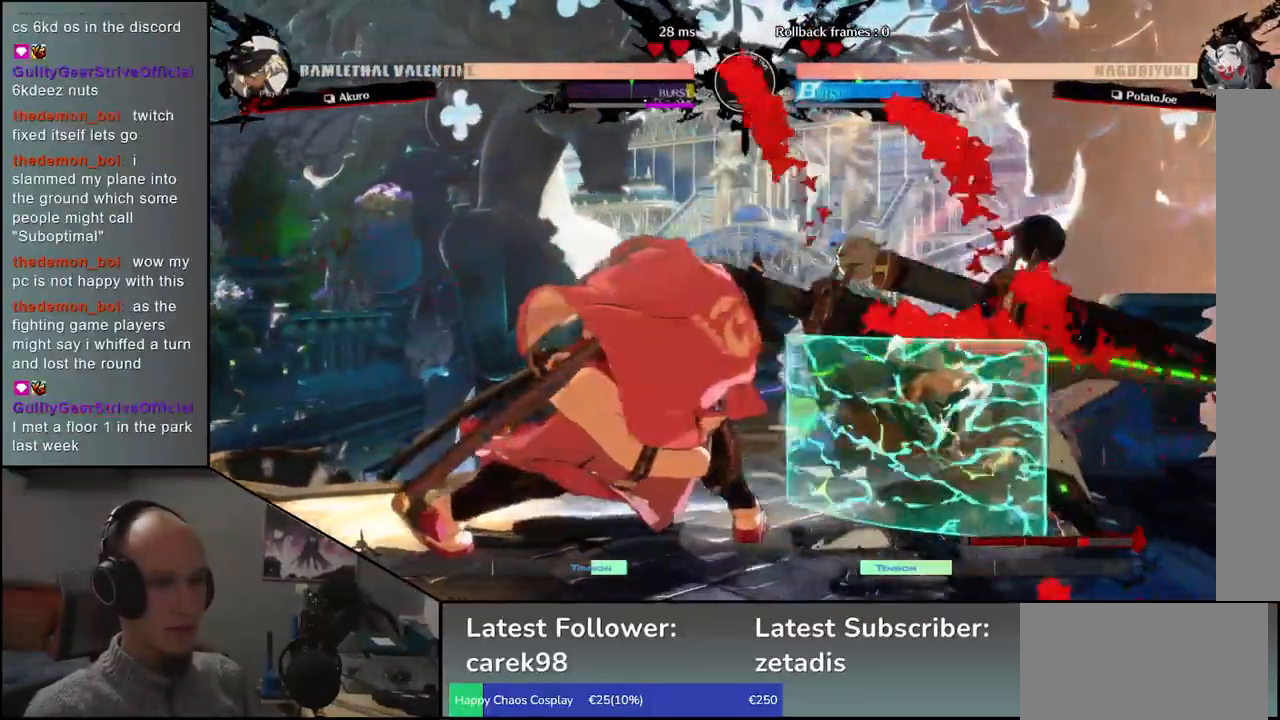
{"dt_ms": 500, "buttons": [], "left_stick": "down-left", "events": [[383, "left_stick", "down-left"]]}
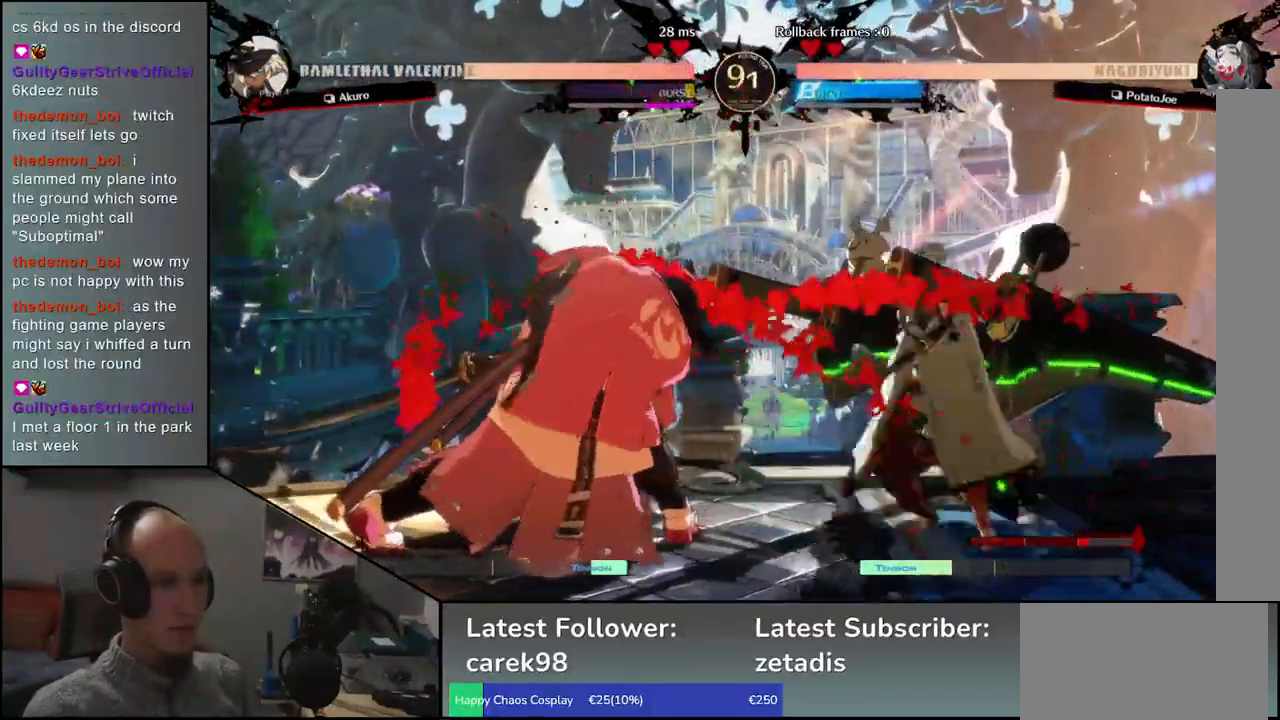
{"dt_ms": 500, "buttons": [], "left_stick": "down-left", "events": []}
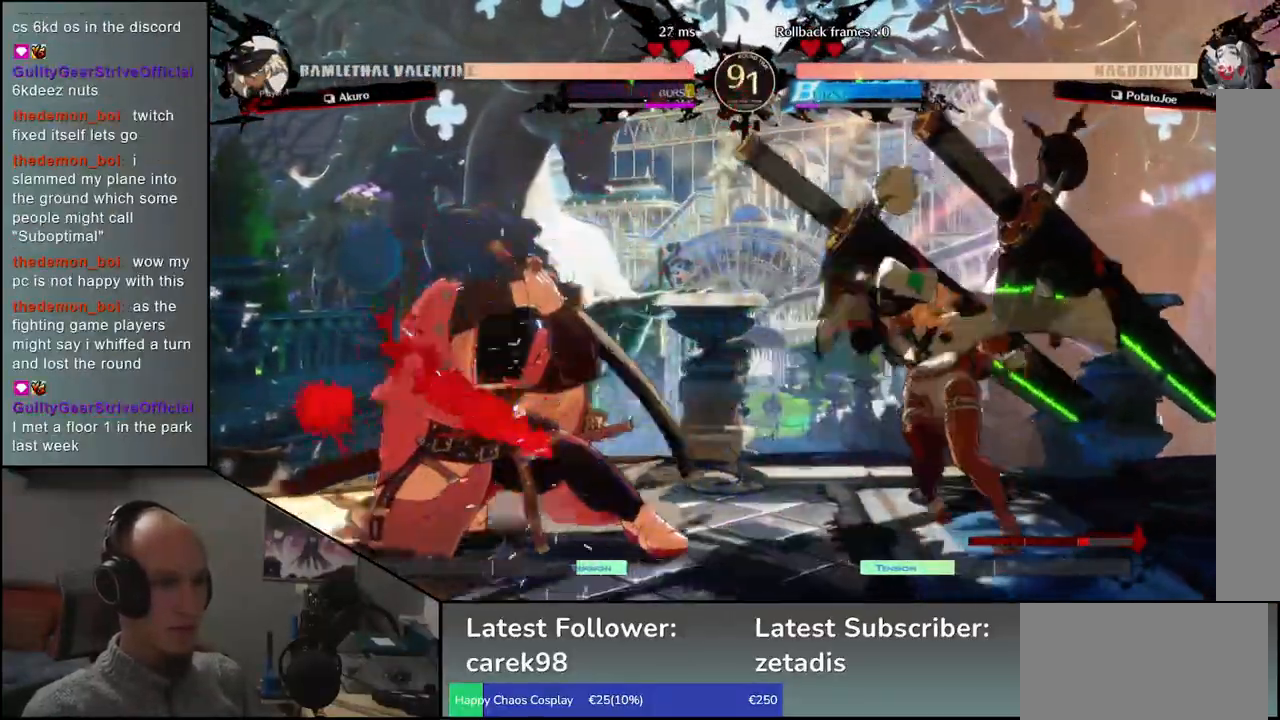
{"dt_ms": 500, "buttons": [], "left_stick": "left"}
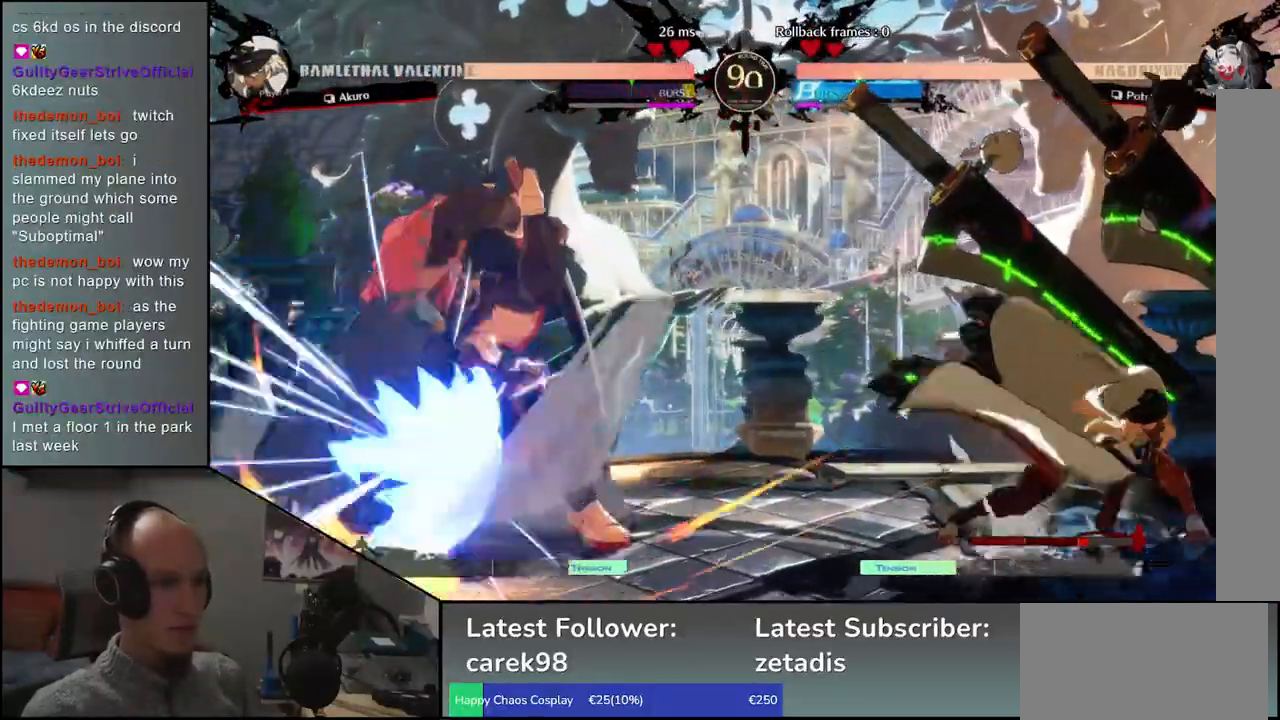
{"dt_ms": 500, "buttons": ["L1"], "left_stick": "right", "events": [[133, "left_stick", "down"], [200, "L1", "down"], [200, "left_stick", "right"]]}
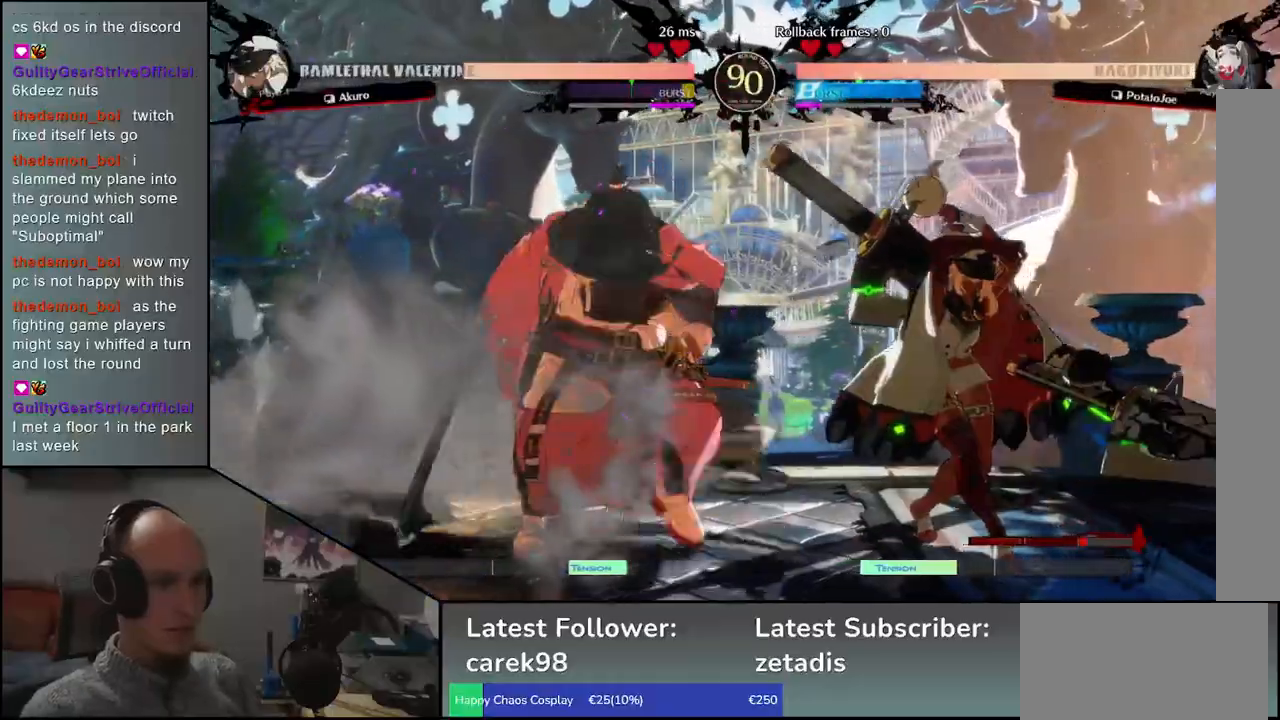
{"dt_ms": 500, "buttons": [], "left_stick": "left", "events": [[167, "L1", "up"], [200, "left_stick", "left"]]}
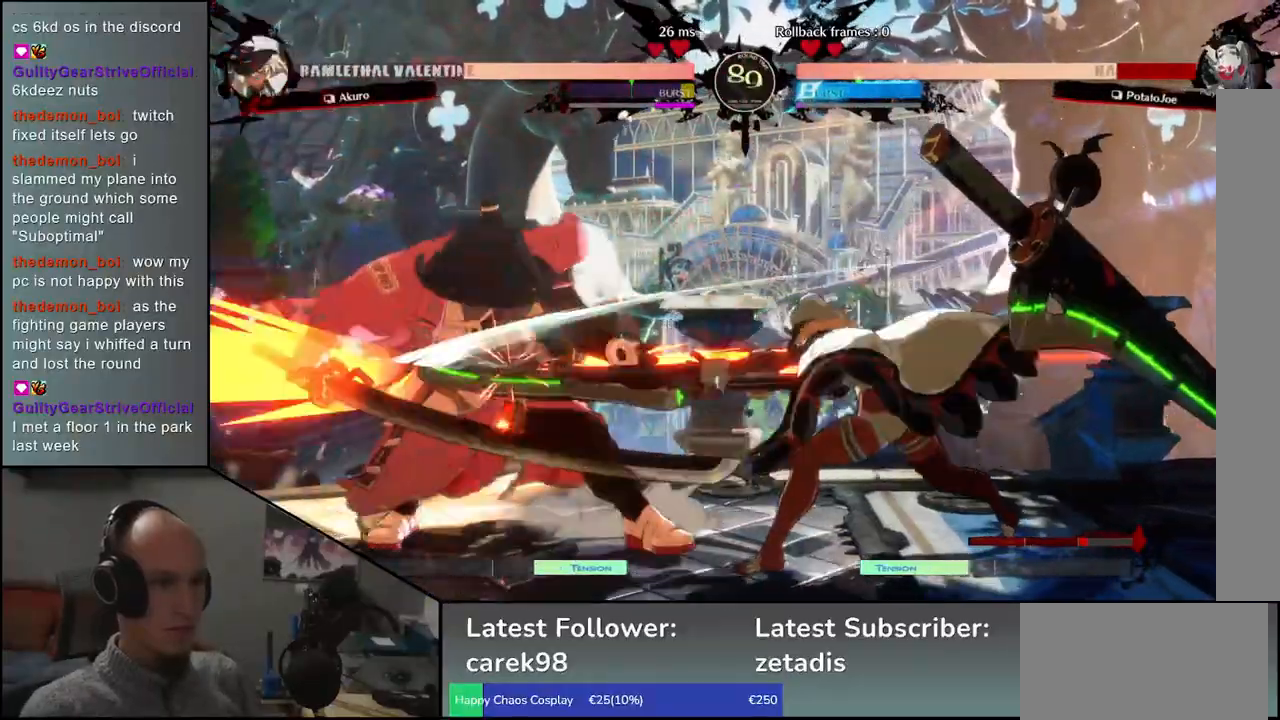
{"dt_ms": 500, "buttons": [], "left_stick": "left", "events": []}
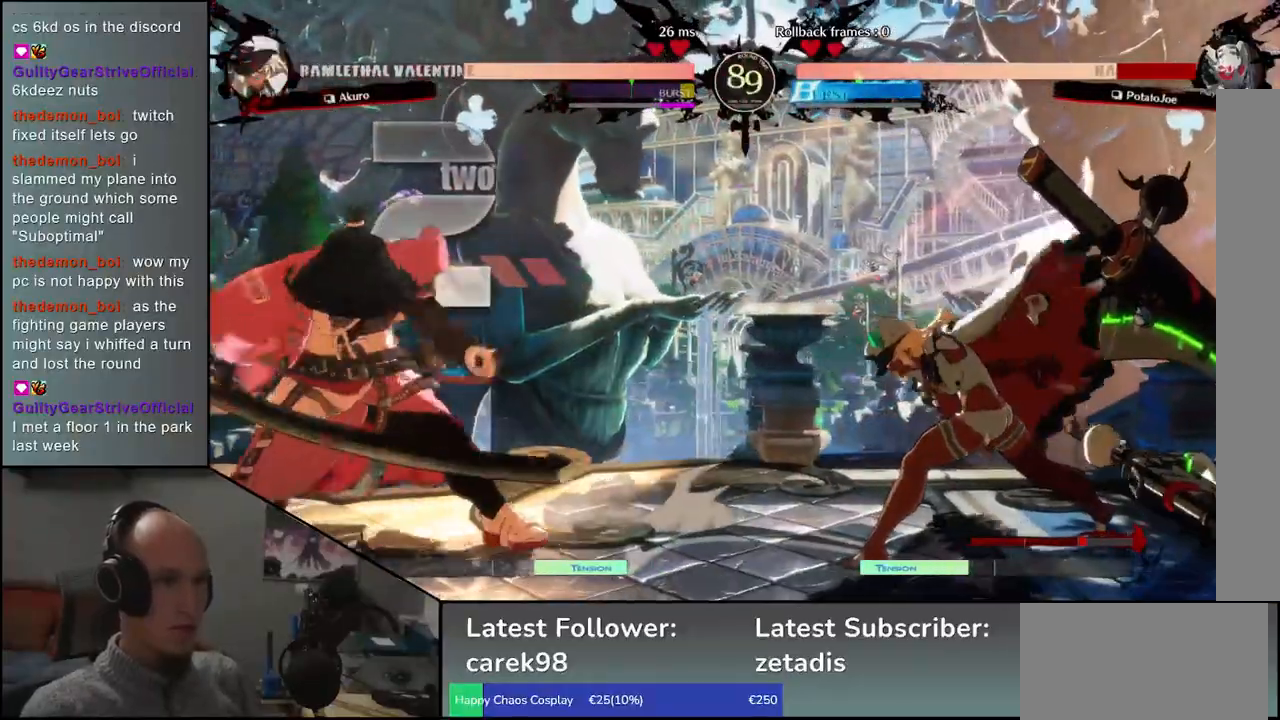
{"dt_ms": 500, "buttons": [], "left_stick": "left", "events": []}
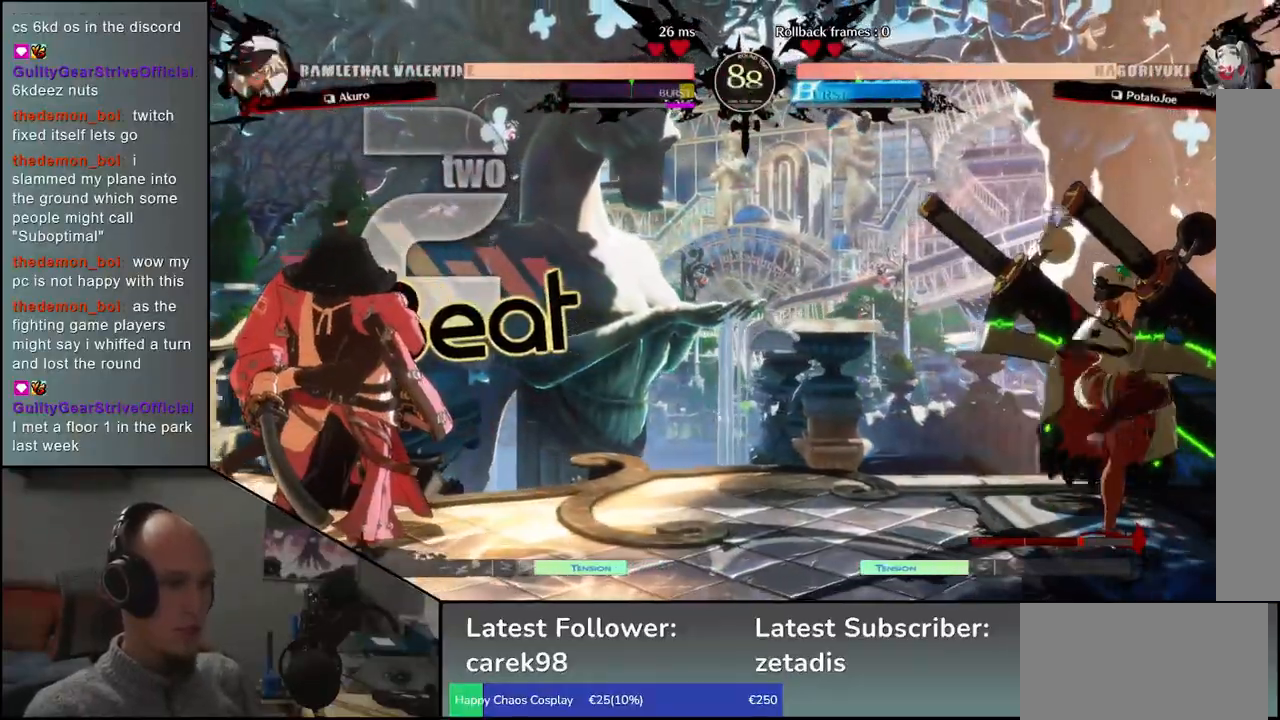
{"dt_ms": 500, "buttons": [], "left_stick": "up", "events": [[283, "left_stick", "down"], [350, "left_stick", "right"], [467, "left_stick", "up"]]}
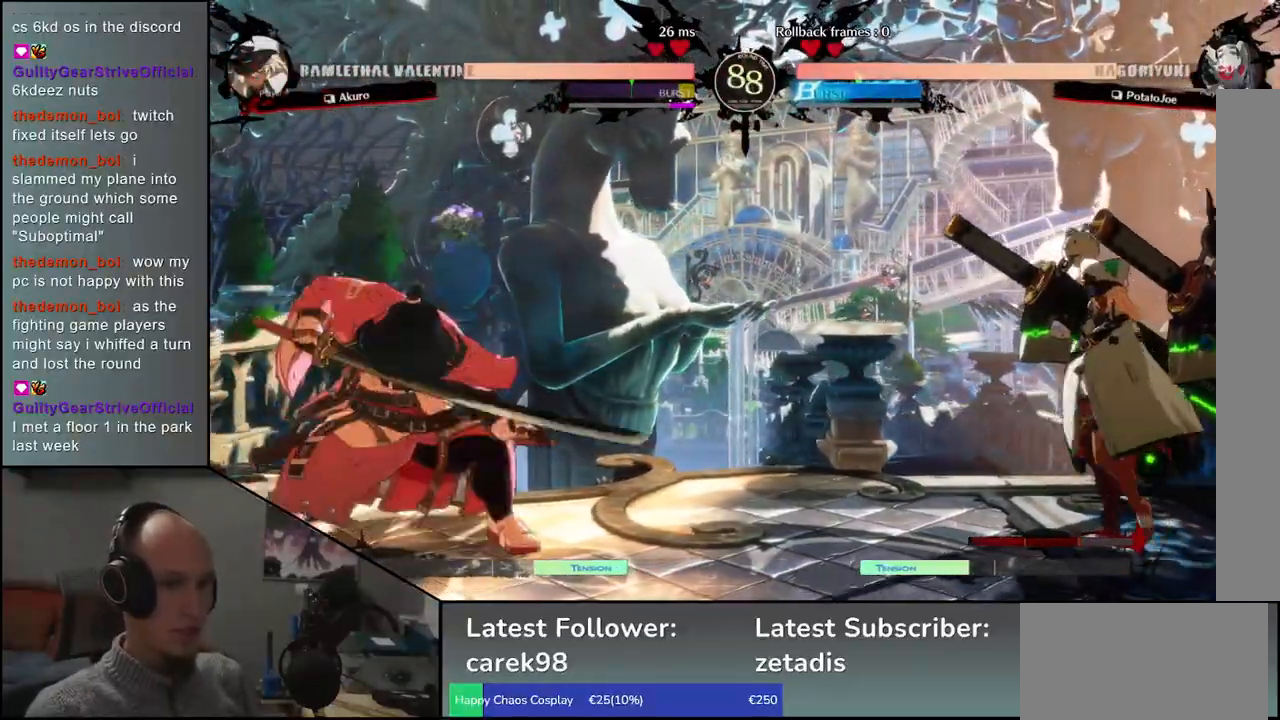
{"dt_ms": 500, "buttons": ["TRIANGLE"], "left_stick": "center", "events": [[17, "left_stick", "up-left"], [133, "left_stick", "left"], [500, "TRIANGLE", "down"], [500, "left_stick", "center"]]}
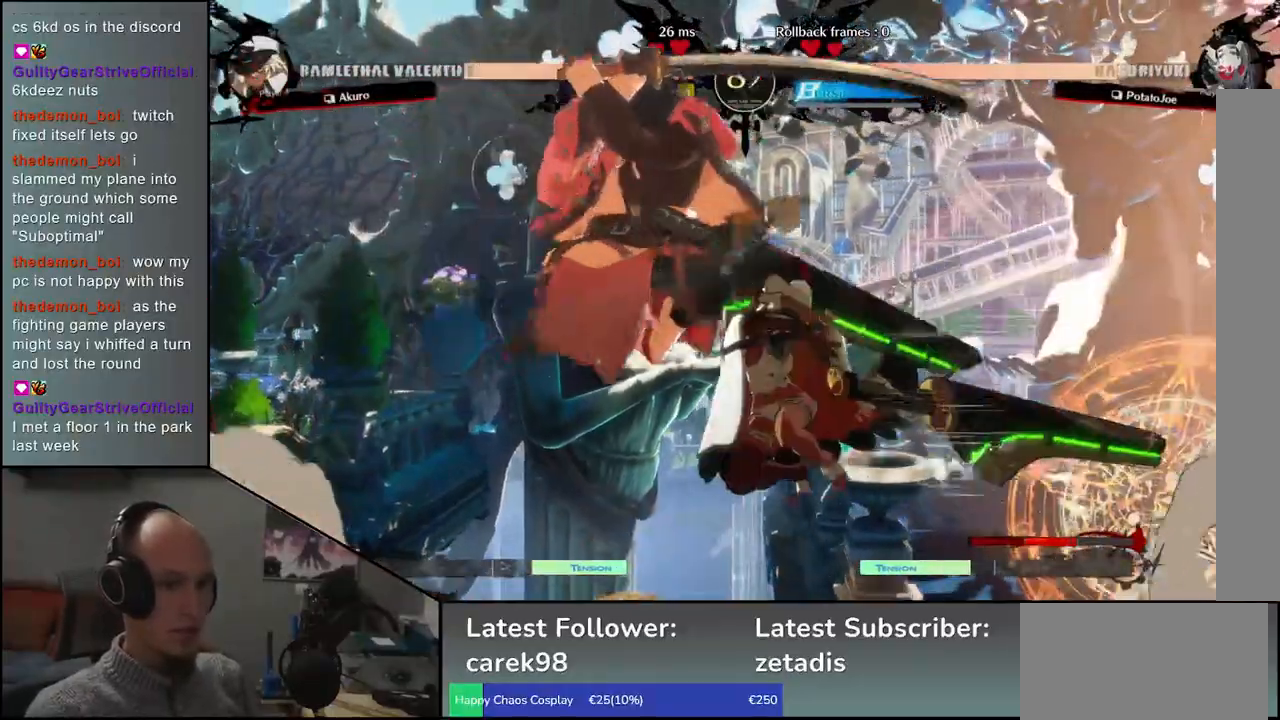
{"dt_ms": 500, "buttons": ["TRIANGLE"], "left_stick": "center", "events": [[67, "TRIANGLE", "up"], [183, "TRIANGLE", "down"], [283, "TRIANGLE", "up"], [400, "TRIANGLE", "down"]]}
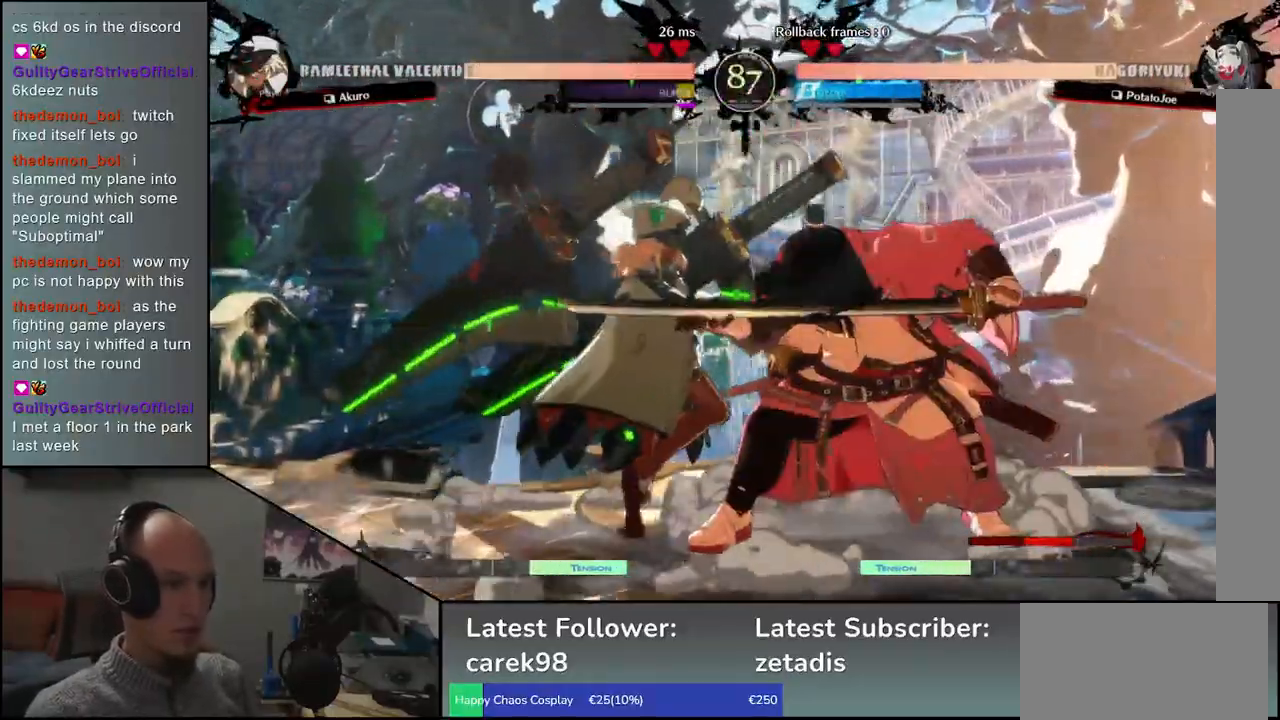
{"dt_ms": 500, "buttons": [], "left_stick": "center", "events": [[17, "TRIANGLE", "up"], [117, "TRIANGLE", "down"], [233, "TRIANGLE", "up"], [350, "TRIANGLE", "down"], [467, "TRIANGLE", "up"]]}
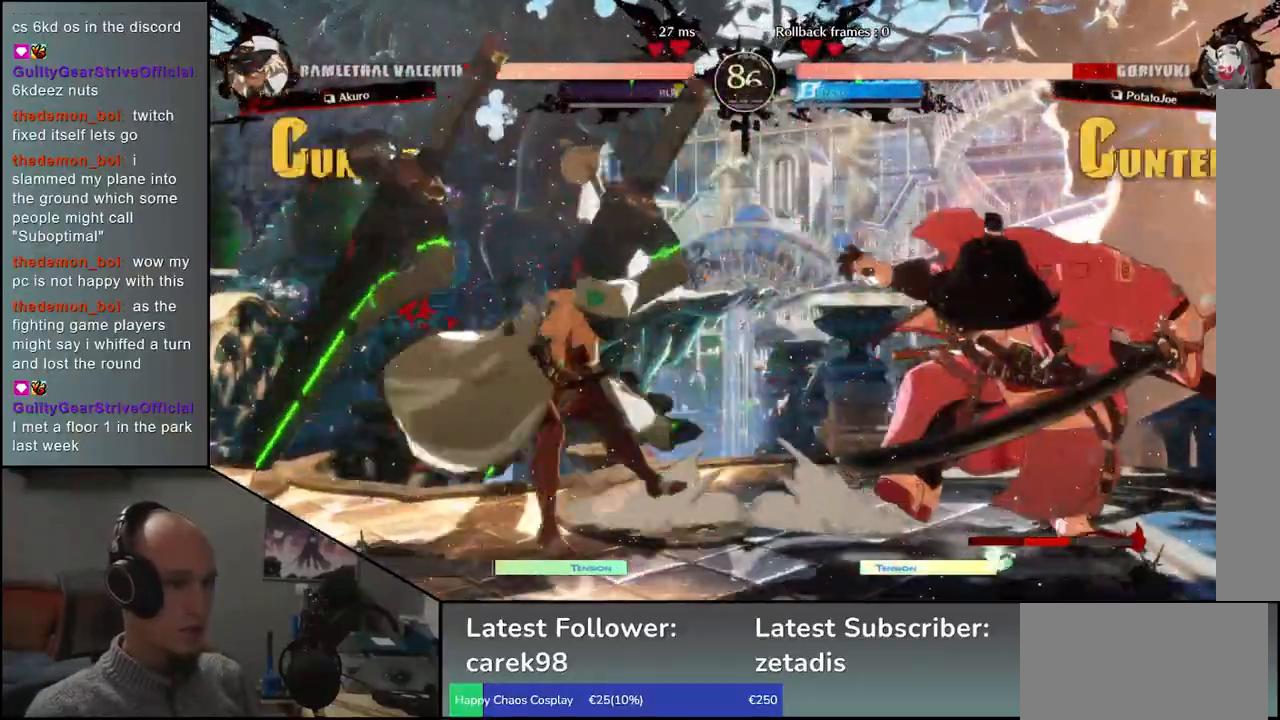
{"dt_ms": 500, "buttons": ["TRIANGLE"], "left_stick": "center", "events": [[100, "TRIANGLE", "down"], [217, "TRIANGLE", "up"], [433, "TRIANGLE", "down"]]}
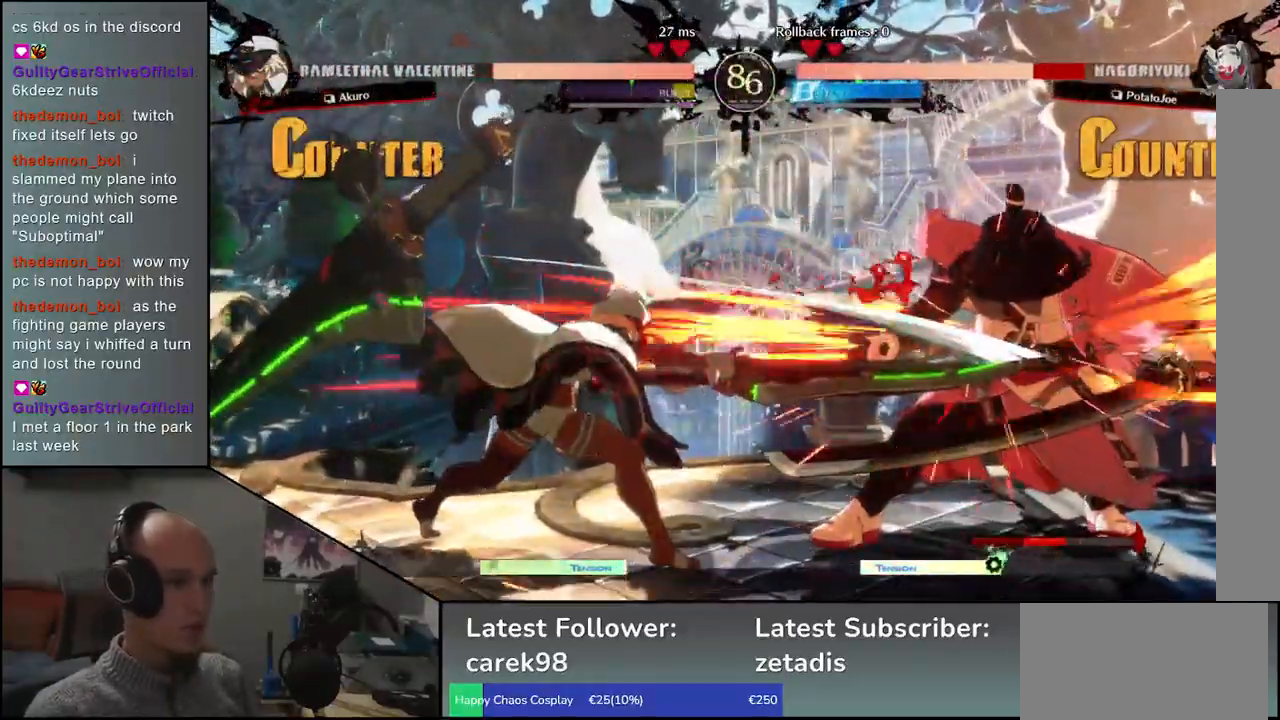
{"dt_ms": 500, "buttons": [], "left_stick": "right", "events": [[50, "TRIANGLE", "up"], [167, "left_stick", "right"]]}